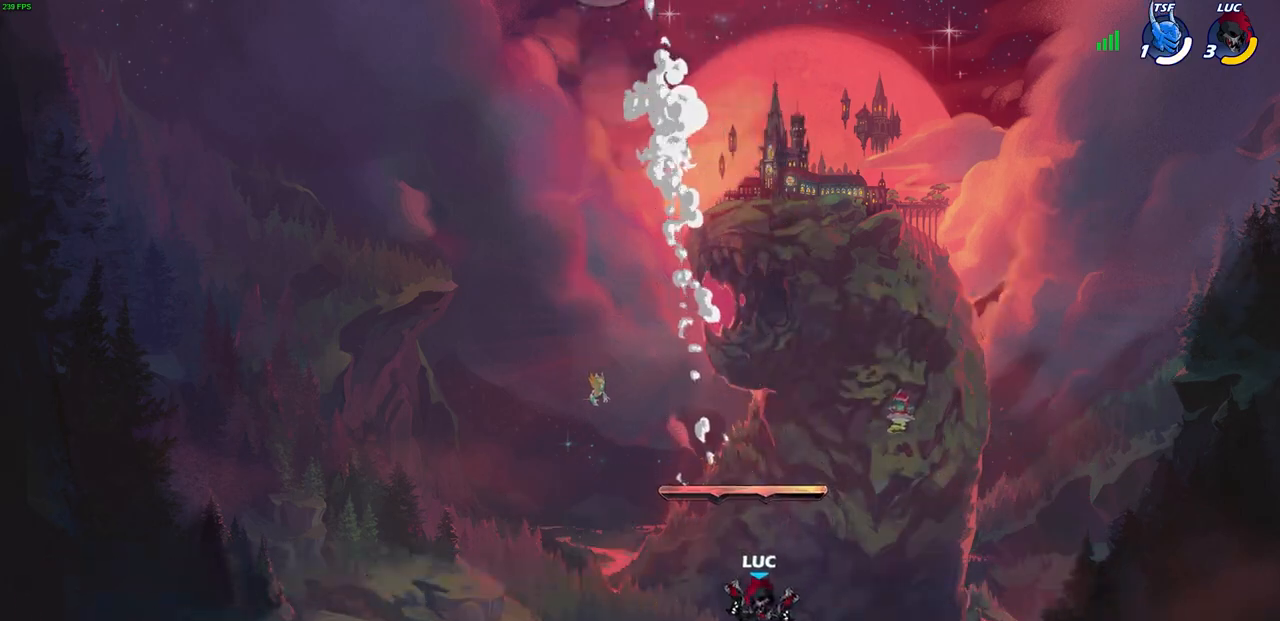
Gameplay with a controller (PlayStation layout); each line is a JSON object with the inputs held at the frame after it. "events" lists button and stick changes between this image and that frame as [ms after this image, input, new state], when the widget could be followed in between.
{"buttons": [], "left_stick": "center", "right_stick": "center", "events": [[17, "CROSS", "down"], [183, "CROSS", "up"], [317, "CROSS", "down"], [433, "CROSS", "up"]]}
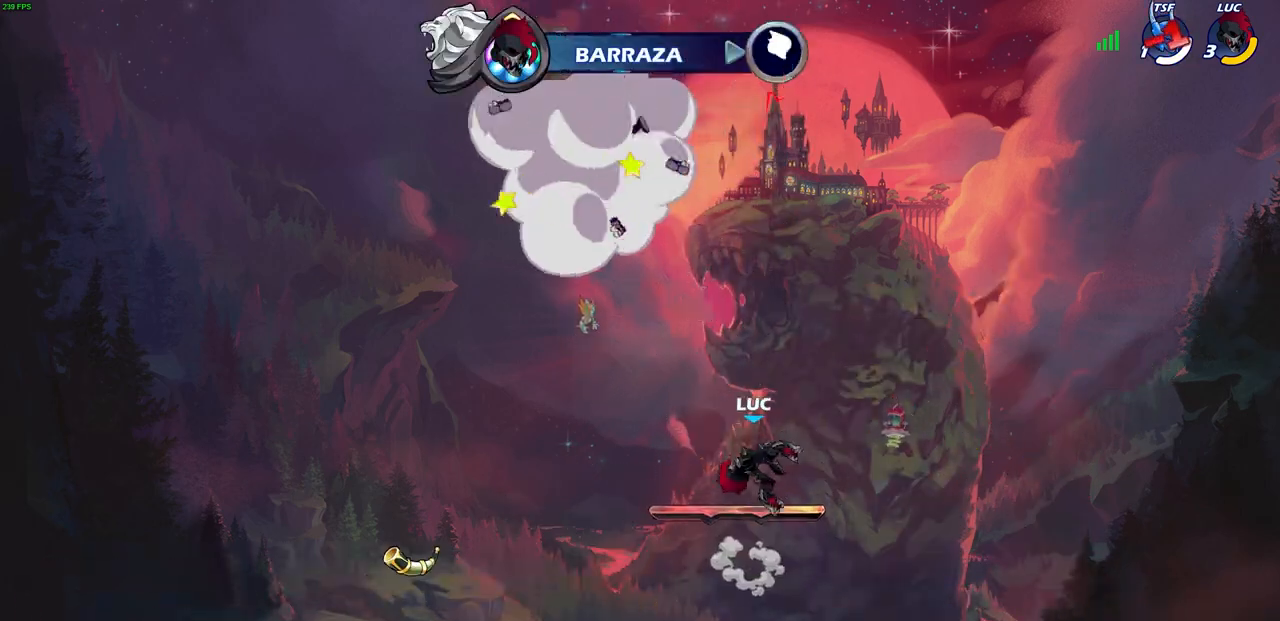
{"buttons": ["R2"], "left_stick": "left", "right_stick": "center", "events": [[133, "left_stick", "down-left"], [367, "left_stick", "left"], [483, "R2", "down"]]}
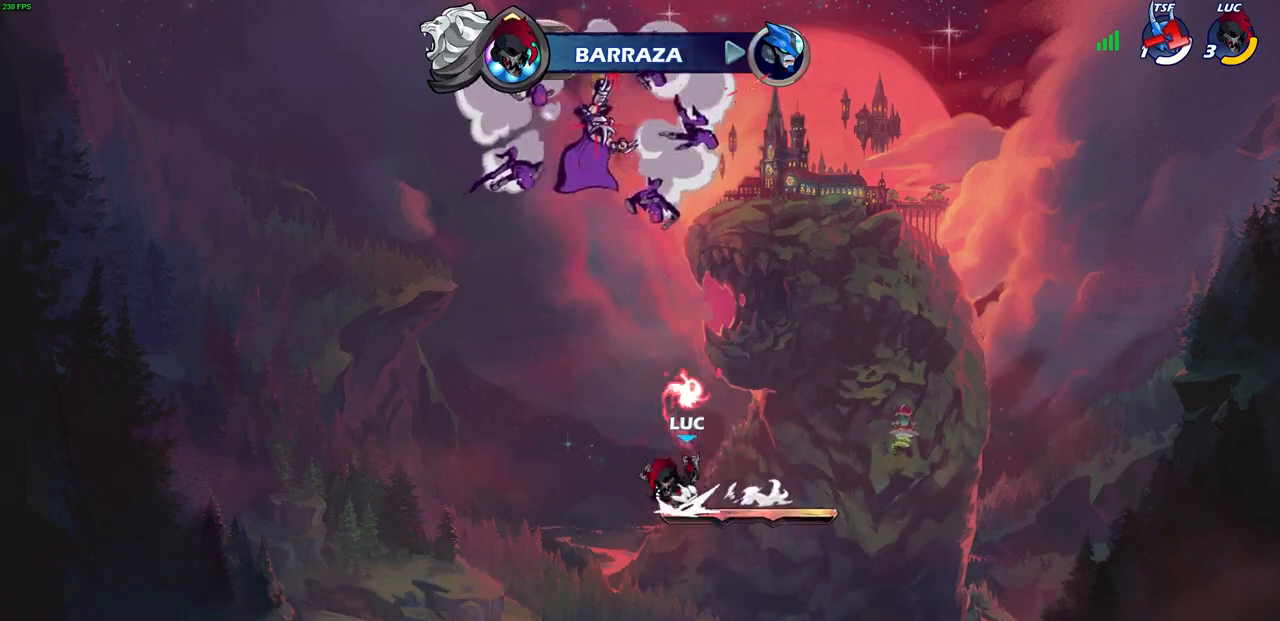
{"buttons": [], "left_stick": "center", "right_stick": "center", "events": [[33, "CROSS", "down"], [67, "left_stick", "up-right"], [100, "SQUARE", "down"], [183, "CROSS", "up"], [200, "R2", "up"], [200, "SQUARE", "up"], [200, "left_stick", "center"]]}
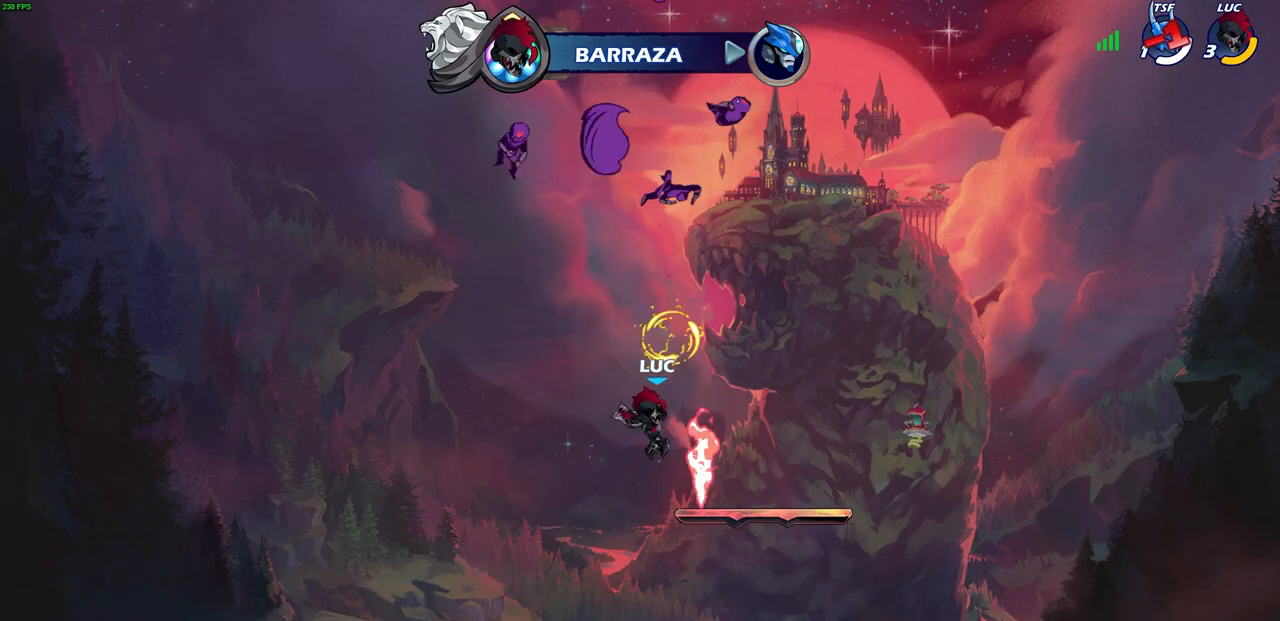
{"buttons": [], "left_stick": "up-right", "right_stick": "center", "events": [[33, "left_stick", "right"], [167, "left_stick", "up-right"]]}
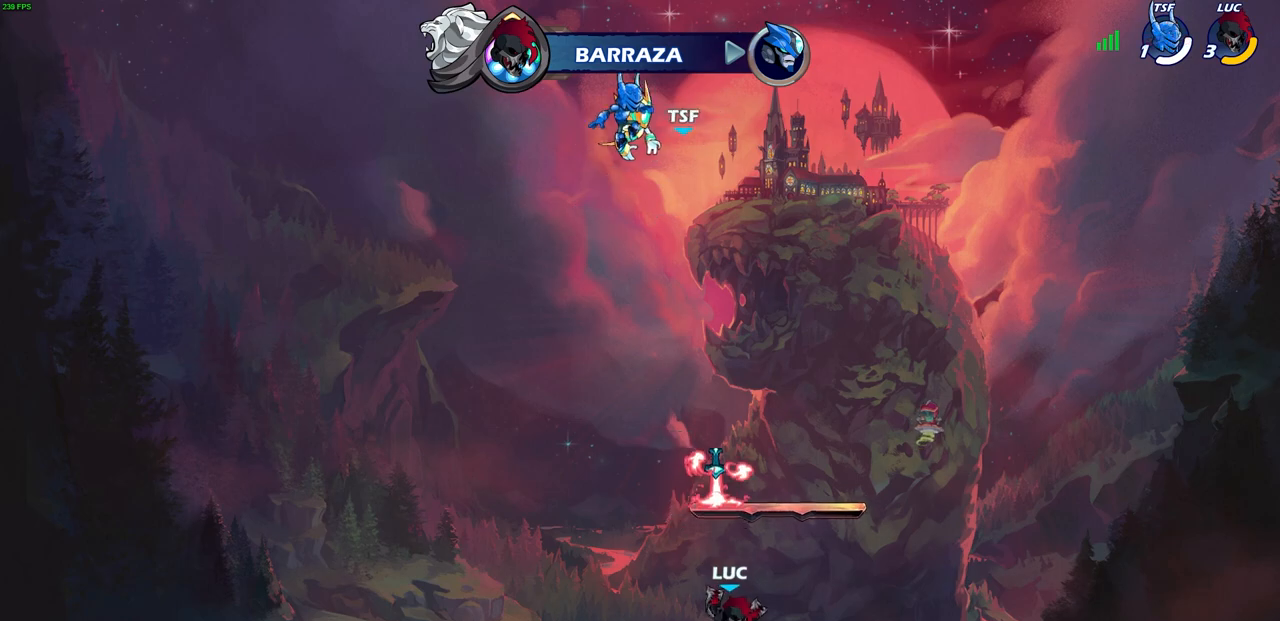
{"buttons": [], "left_stick": "center", "right_stick": "center", "events": [[150, "R2", "down"], [183, "CROSS", "down"], [200, "left_stick", "up-left"], [233, "SQUARE", "down"], [300, "CROSS", "up"], [367, "SQUARE", "up"], [400, "R2", "up"], [400, "left_stick", "center"]]}
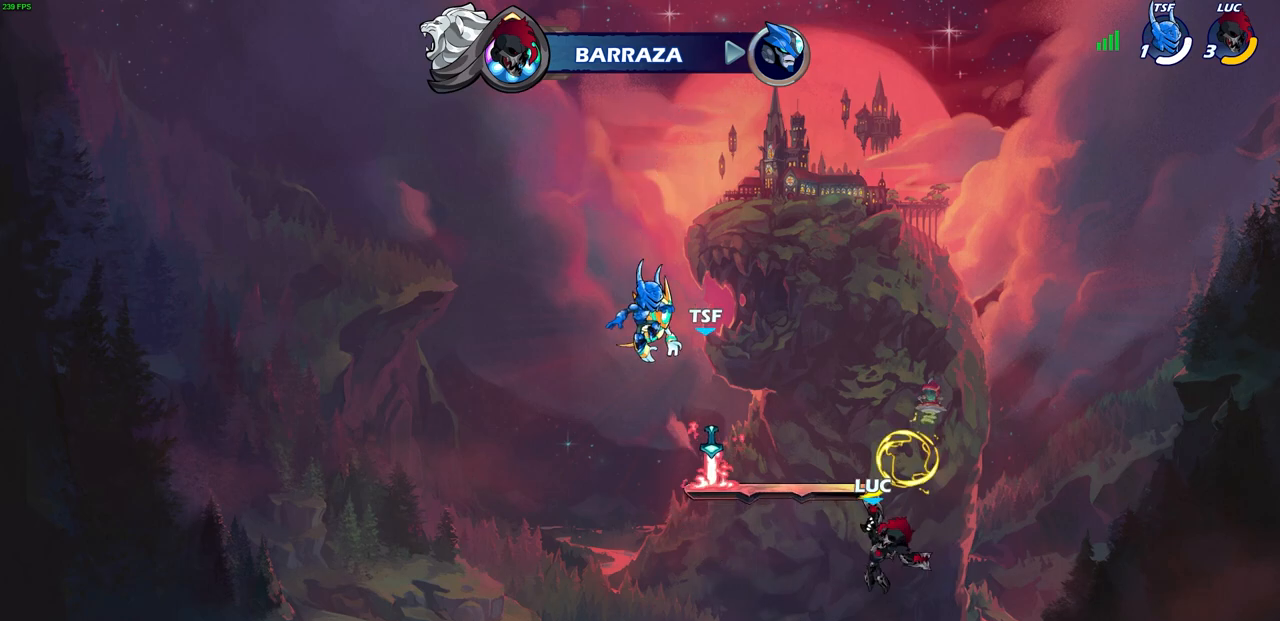
{"buttons": ["CROSS", "R2"], "left_stick": "up", "right_stick": "center", "events": [[283, "left_stick", "left"], [450, "R2", "down"], [483, "CROSS", "down"], [500, "left_stick", "up"]]}
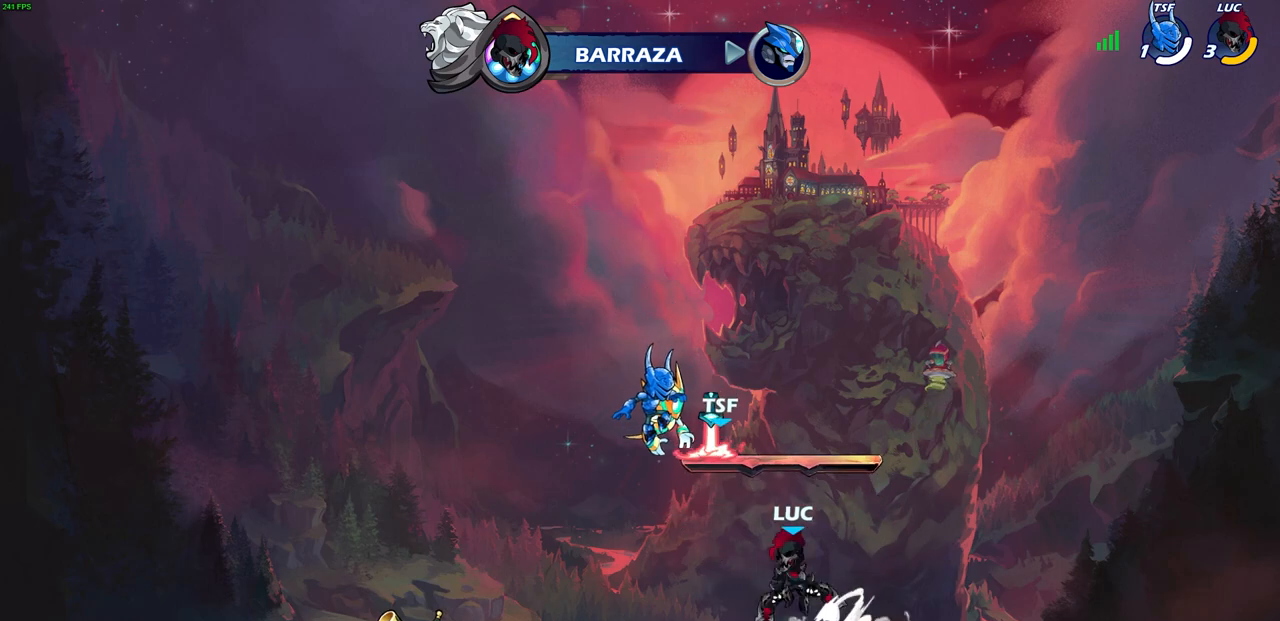
{"buttons": [], "left_stick": "center", "right_stick": "center", "events": [[17, "left_stick", "up-right"], [67, "SQUARE", "down"], [150, "CROSS", "up"], [167, "R2", "up"], [167, "SQUARE", "up"], [200, "left_stick", "center"]]}
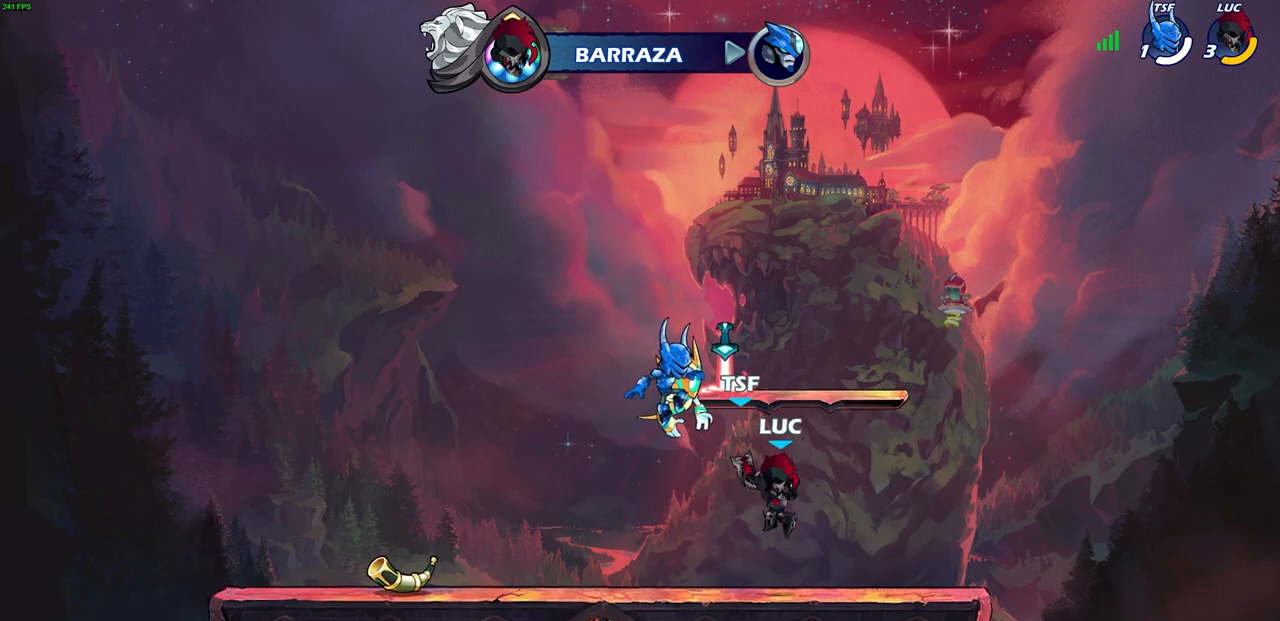
{"buttons": ["CROSS"], "left_stick": "up-left", "right_stick": "center", "events": [[83, "left_stick", "right"], [283, "R2", "down"], [300, "CROSS", "down"], [300, "left_stick", "up"], [350, "SQUARE", "down"], [350, "left_stick", "up-left"], [483, "R2", "up"], [483, "SQUARE", "up"]]}
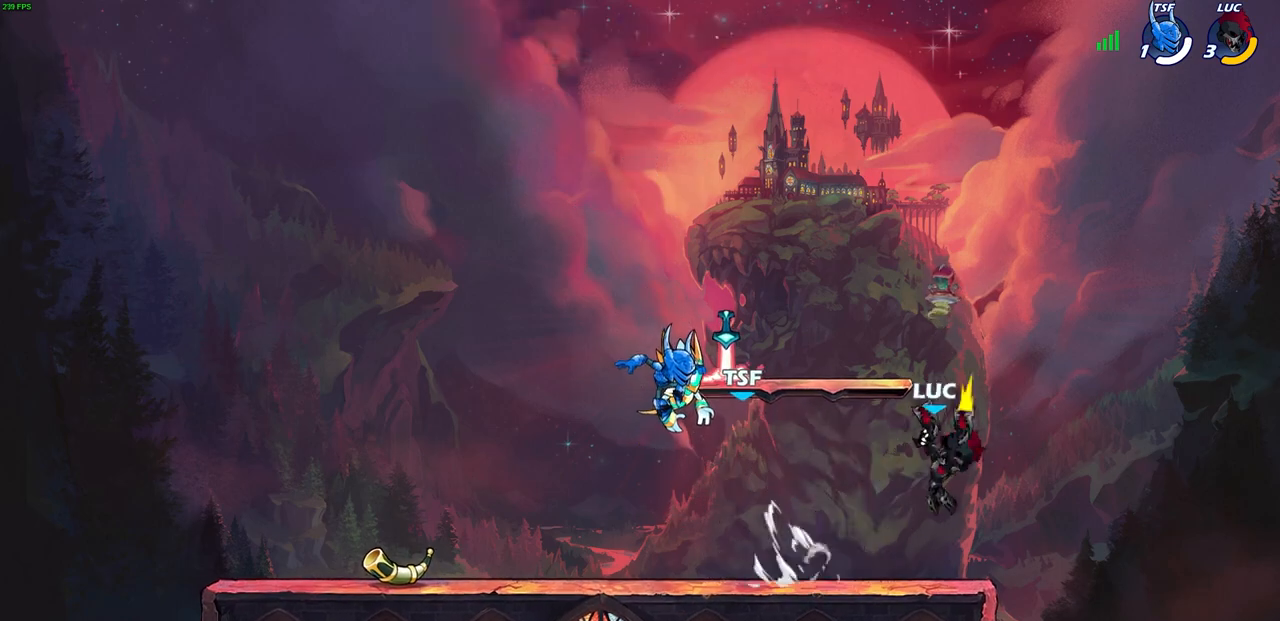
{"buttons": [], "left_stick": "center", "right_stick": "center", "events": [[17, "CROSS", "up"], [17, "left_stick", "center"]]}
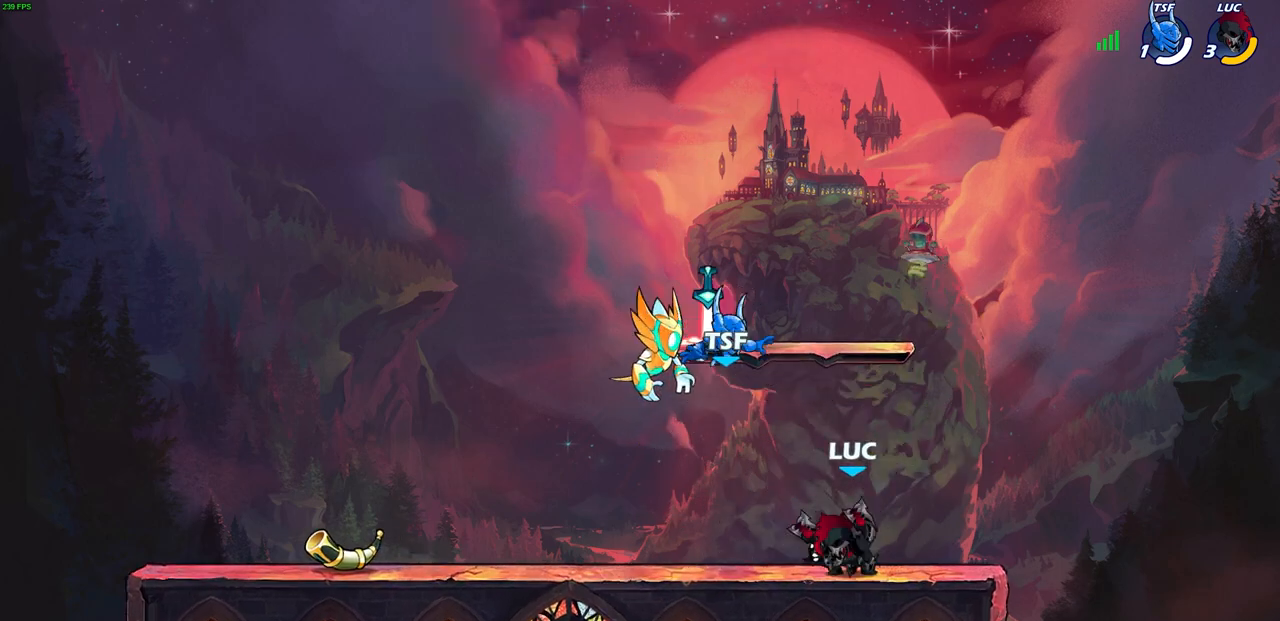
{"buttons": [], "left_stick": "up-left", "right_stick": "center", "events": [[33, "left_stick", "up-left"], [117, "R2", "down"], [133, "CROSS", "down"], [317, "CROSS", "up"], [317, "R2", "up"]]}
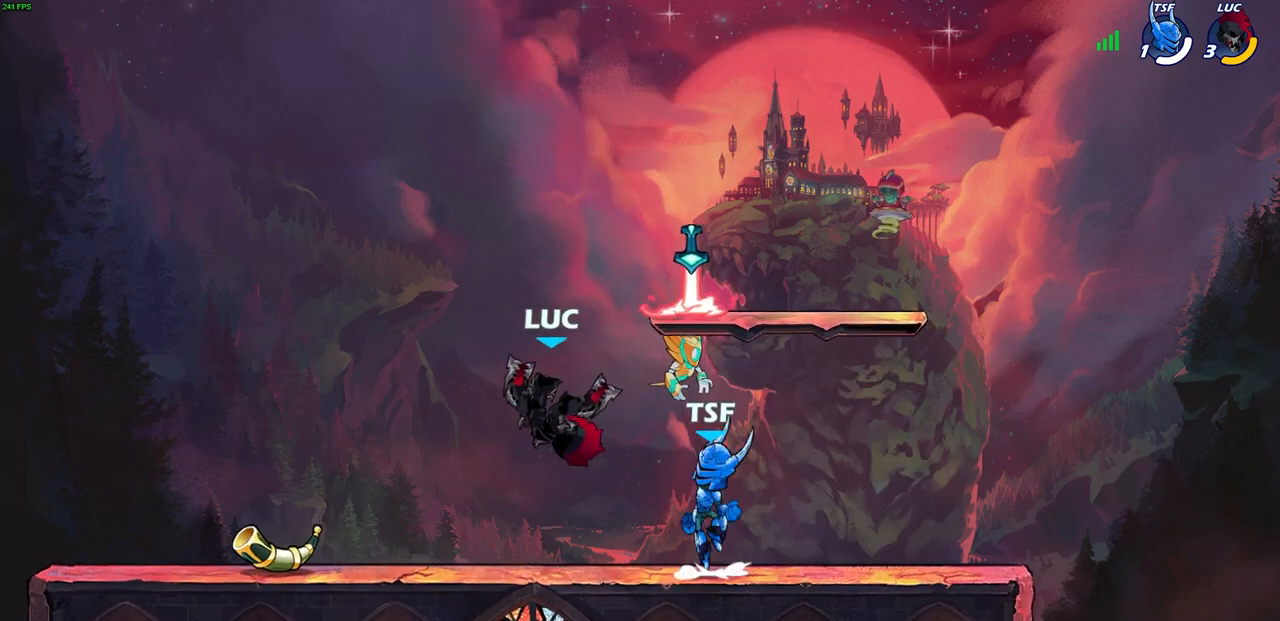
{"buttons": ["SQUARE", "R2"], "left_stick": "center", "right_stick": "center", "events": [[67, "left_stick", "up-right"], [117, "left_stick", "right"], [133, "CROSS", "down"], [233, "CROSS", "up"], [283, "left_stick", "center"], [300, "R2", "down"], [417, "SQUARE", "down"]]}
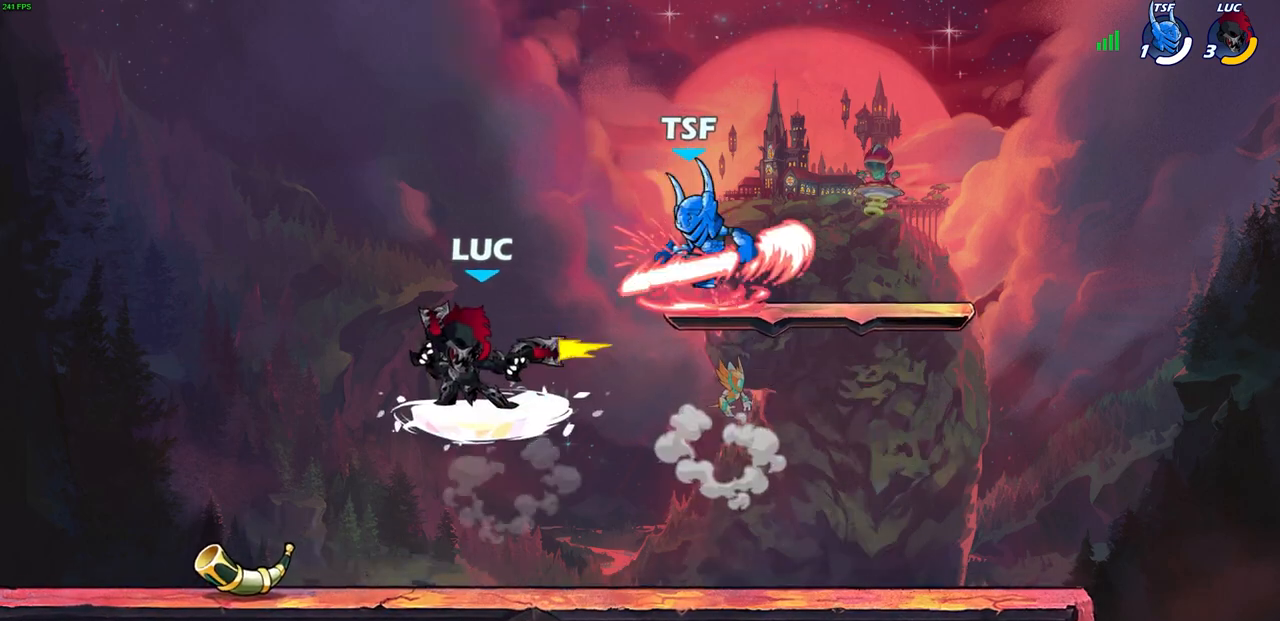
{"buttons": [], "left_stick": "center", "right_stick": "center", "events": [[17, "R2", "up"], [50, "SQUARE", "up"], [167, "SQUARE", "down"], [267, "SQUARE", "up"], [367, "SQUARE", "down"], [450, "SQUARE", "up"]]}
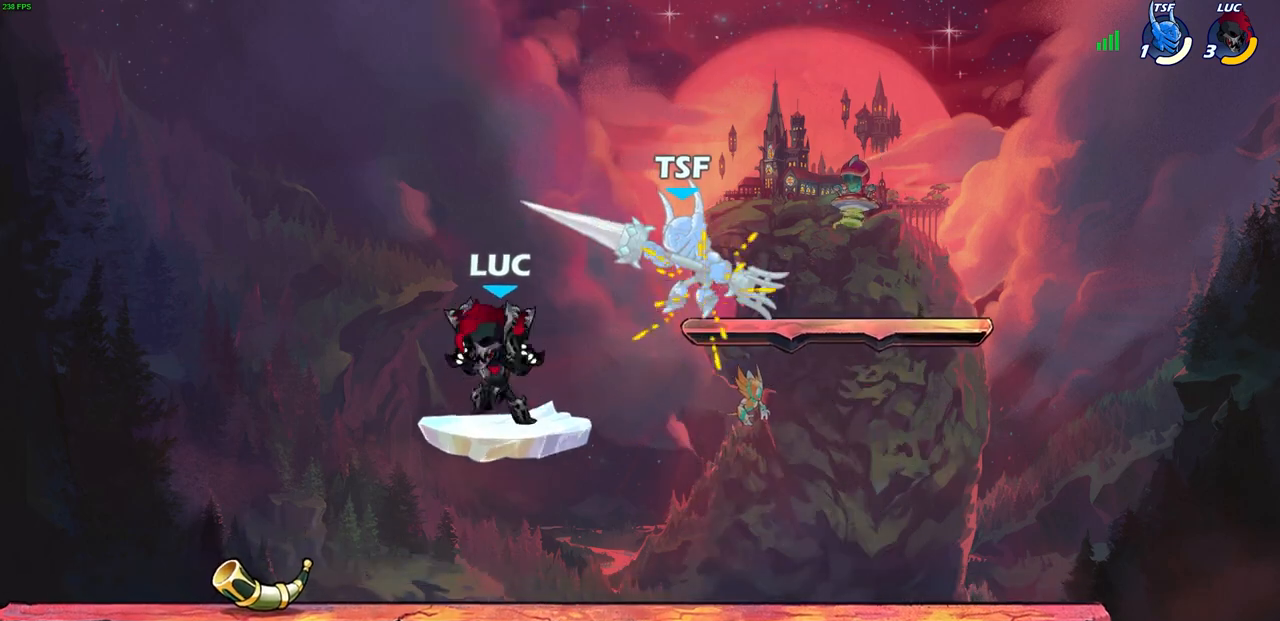
{"buttons": ["R2"], "left_stick": "up-left", "right_stick": "center", "events": [[33, "SQUARE", "down"], [83, "left_stick", "right"], [150, "SQUARE", "up"], [217, "SQUARE", "down"], [233, "left_stick", "up-right"], [350, "SQUARE", "up"], [467, "R2", "down"], [500, "left_stick", "up-left"]]}
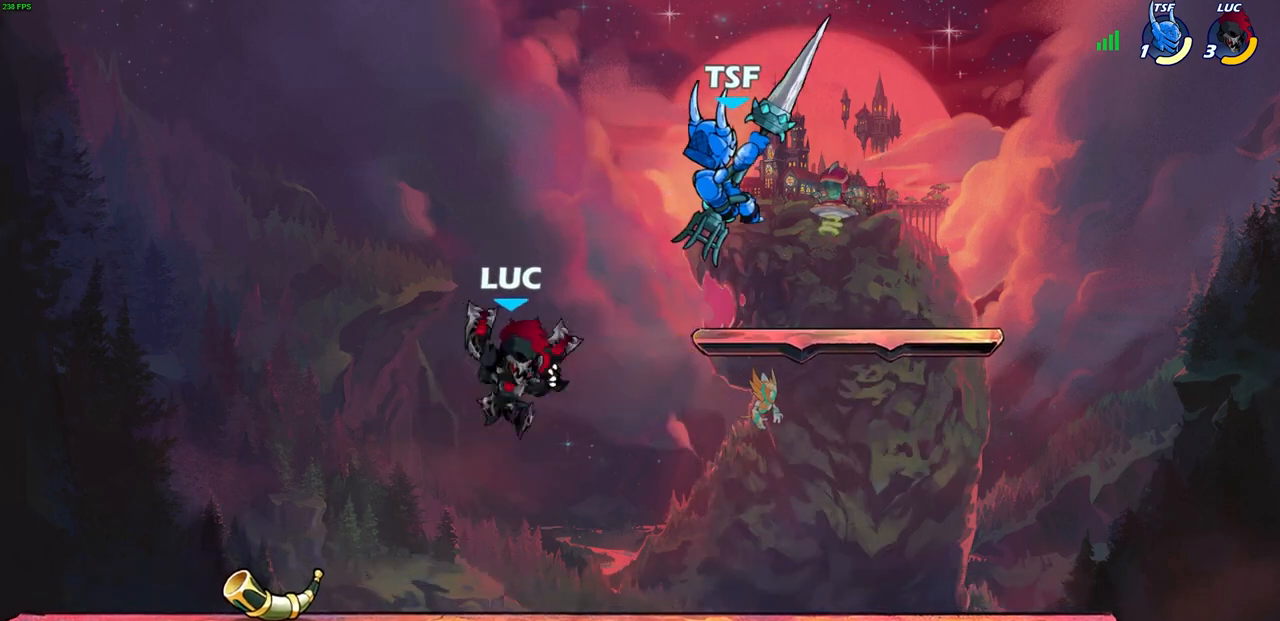
{"buttons": [], "left_stick": "center", "right_stick": "center", "events": [[100, "SQUARE", "down"], [150, "left_stick", "center"], [167, "R2", "up"], [217, "SQUARE", "up"]]}
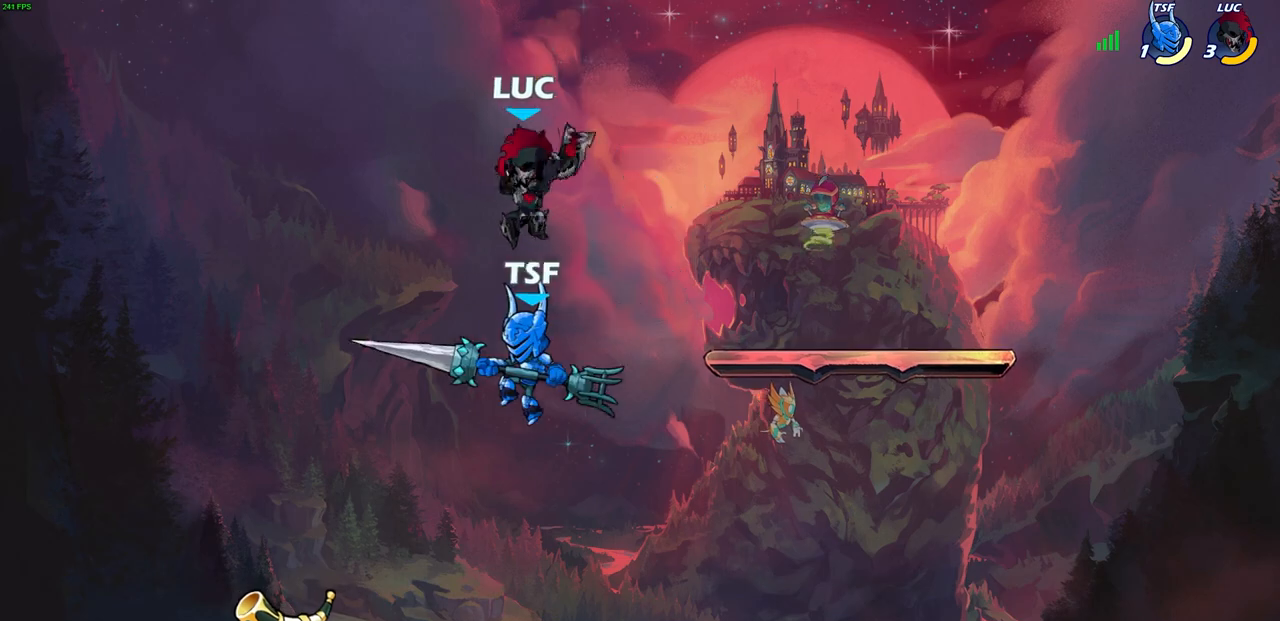
{"buttons": [], "left_stick": "center", "right_stick": "center", "events": [[117, "left_stick", "down-left"], [150, "SQUARE", "down"], [233, "SQUARE", "up"], [267, "left_stick", "center"]]}
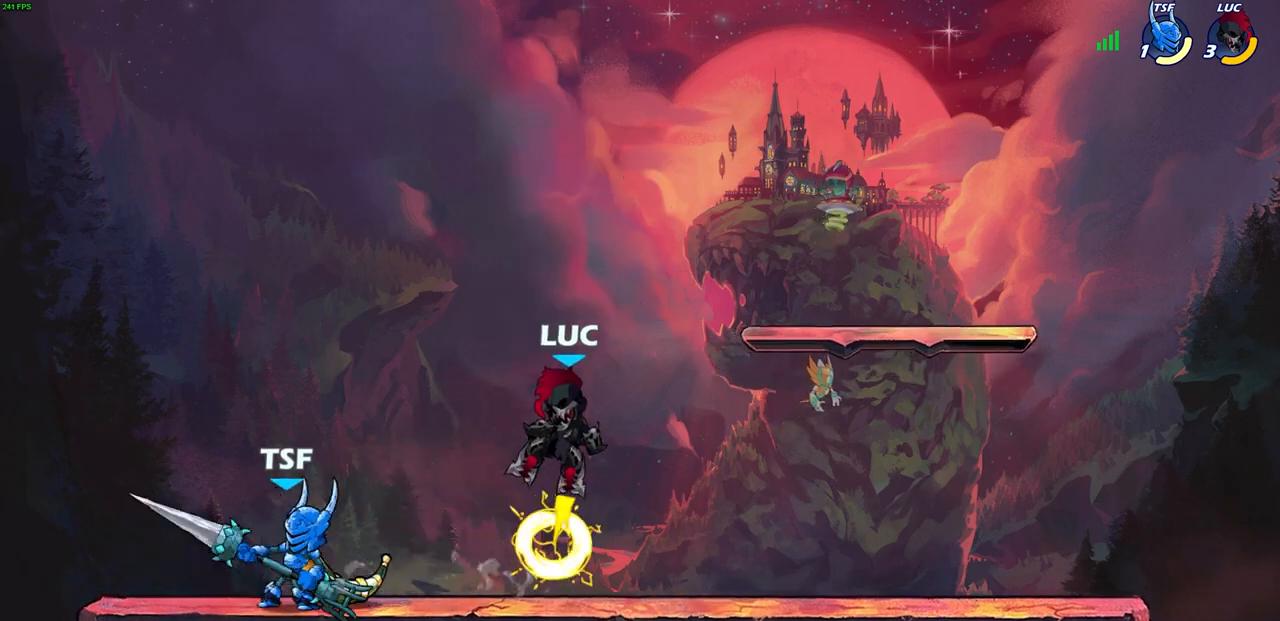
{"buttons": ["CROSS"], "left_stick": "right", "right_stick": "center", "events": [[50, "left_stick", "right"], [367, "CROSS", "down"]]}
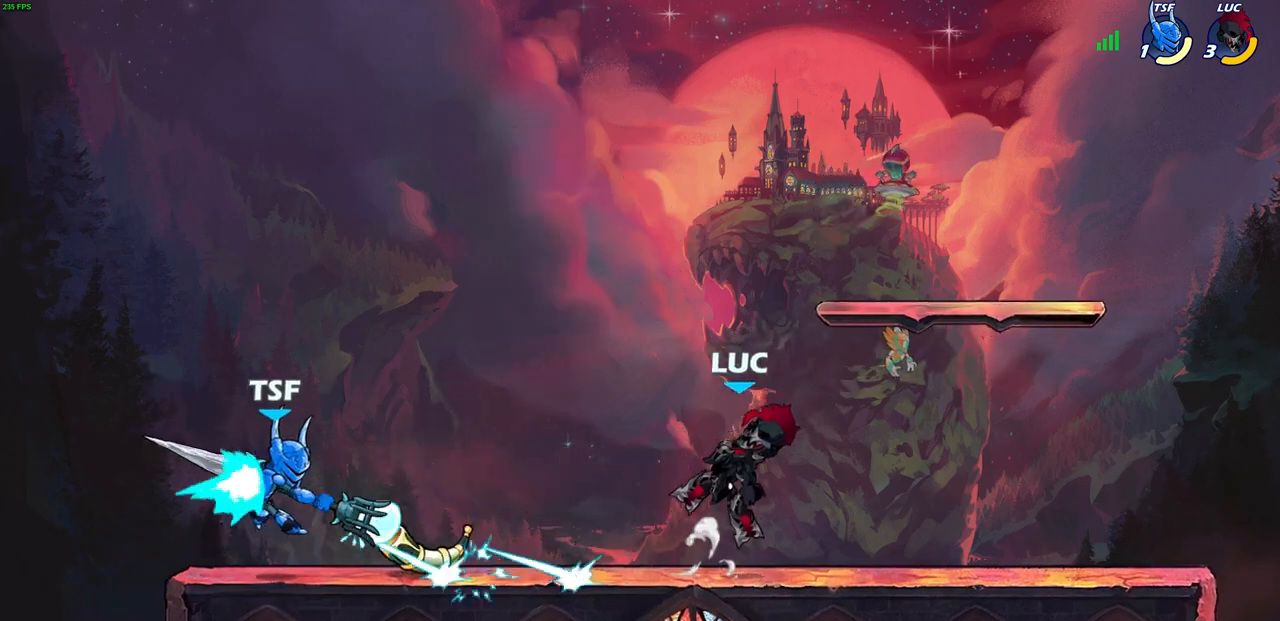
{"buttons": [], "left_stick": "down-left", "right_stick": "center", "events": [[50, "left_stick", "up-right"], [67, "CROSS", "up"], [183, "left_stick", "up-left"], [283, "left_stick", "down-left"]]}
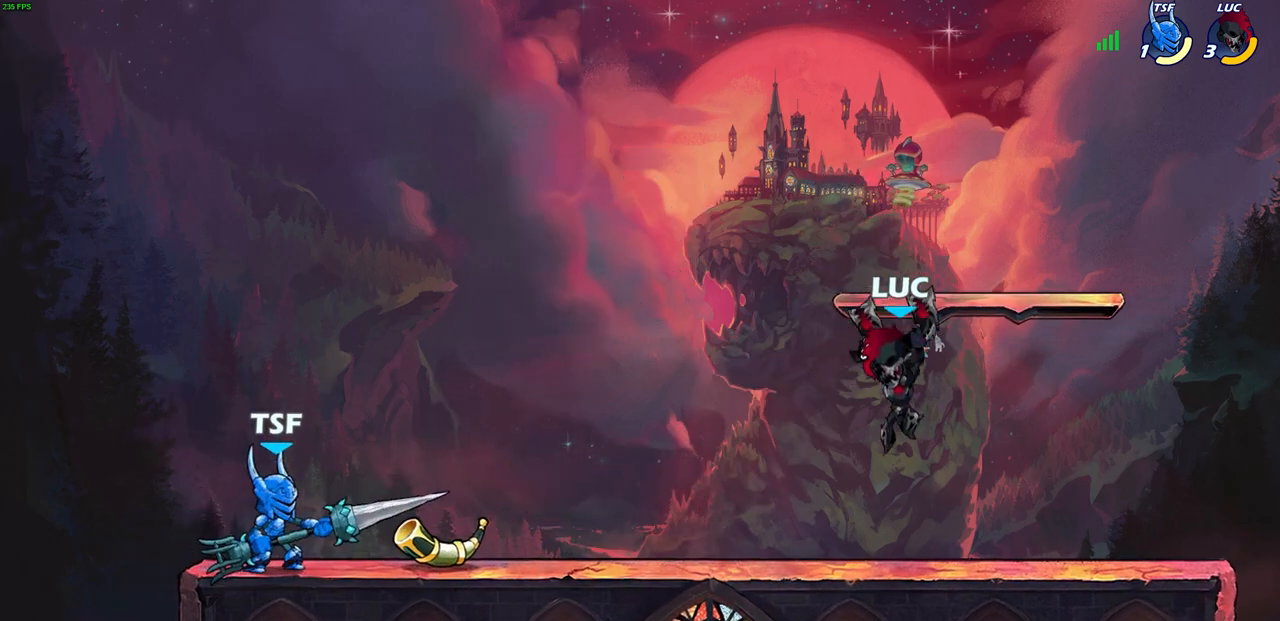
{"buttons": [], "left_stick": "left", "right_stick": "center", "events": [[117, "left_stick", "left"], [200, "CROSS", "down"], [400, "SQUARE", "down"], [417, "CROSS", "up"], [450, "CROSS", "down"], [483, "CROSS", "up"], [483, "SQUARE", "up"]]}
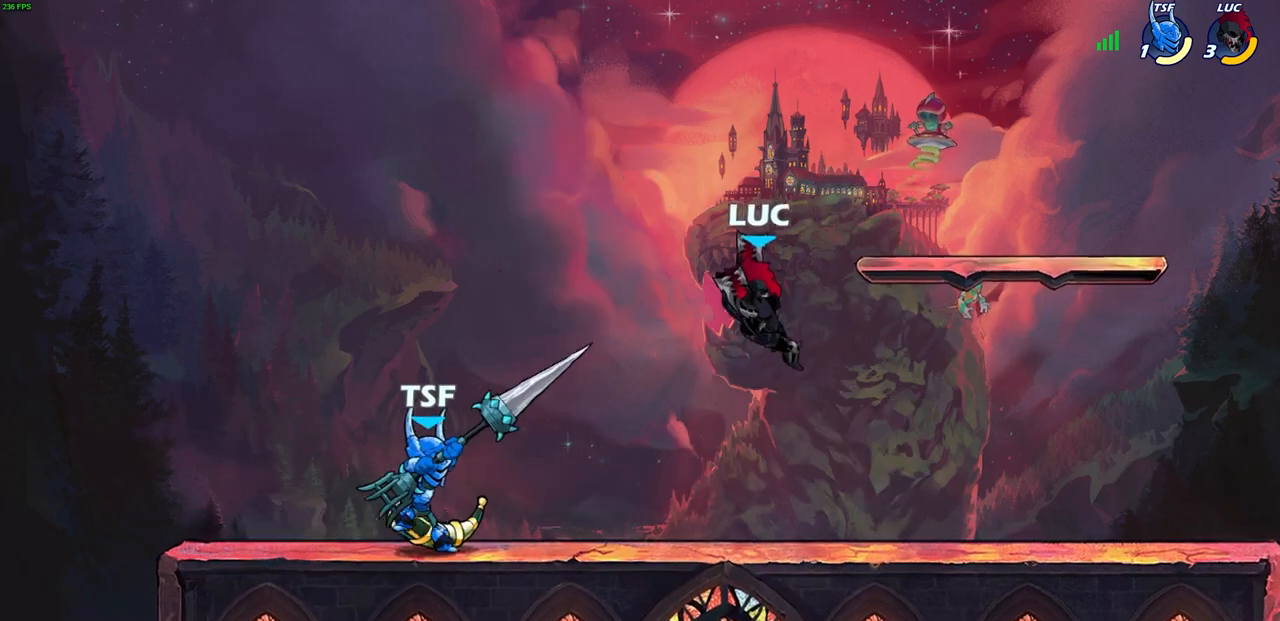
{"buttons": [], "left_stick": "up-left", "right_stick": "center", "events": [[133, "left_stick", "up-left"]]}
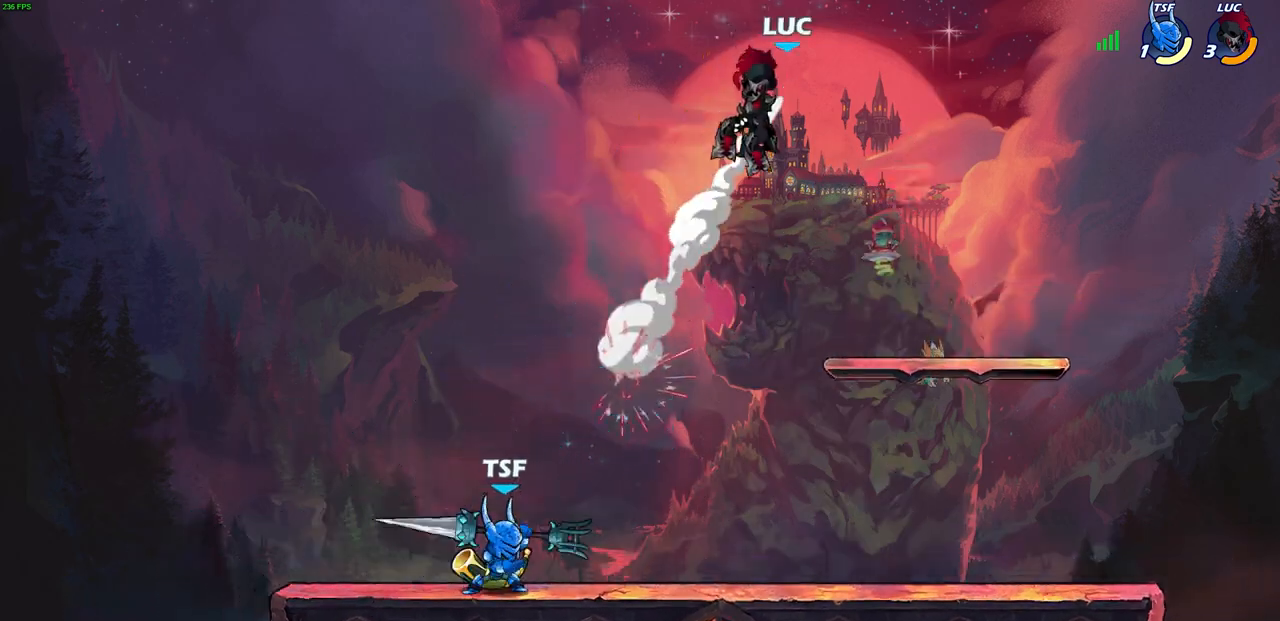
{"buttons": [], "left_stick": "down-right", "right_stick": "center", "events": [[83, "left_stick", "center"], [300, "left_stick", "down-right"]]}
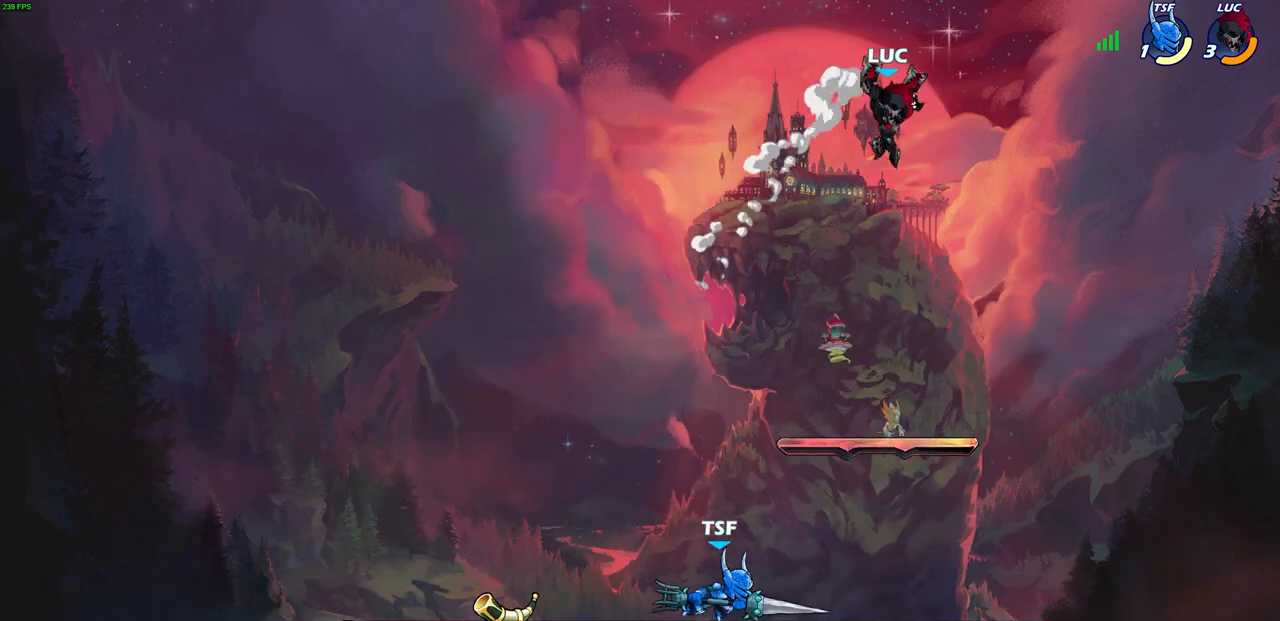
{"buttons": [], "left_stick": "down", "right_stick": "center", "events": [[400, "left_stick", "down"]]}
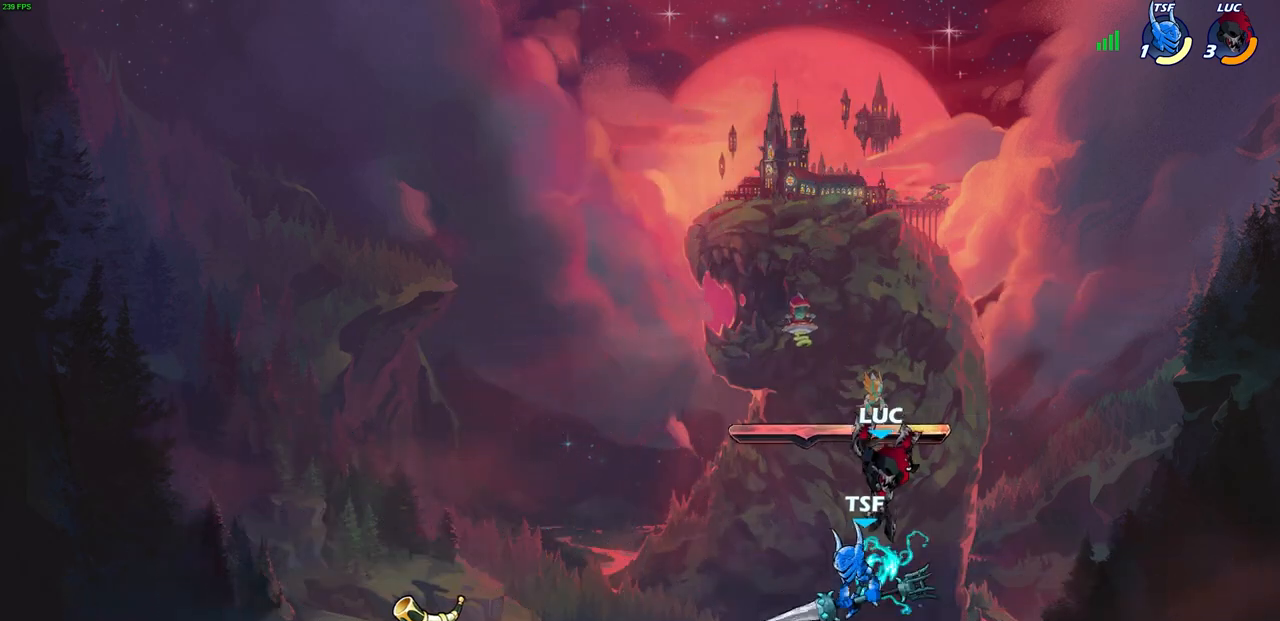
{"buttons": [], "left_stick": "center", "right_stick": "center", "events": [[50, "left_stick", "down-right"], [217, "left_stick", "down-left"], [367, "left_stick", "center"]]}
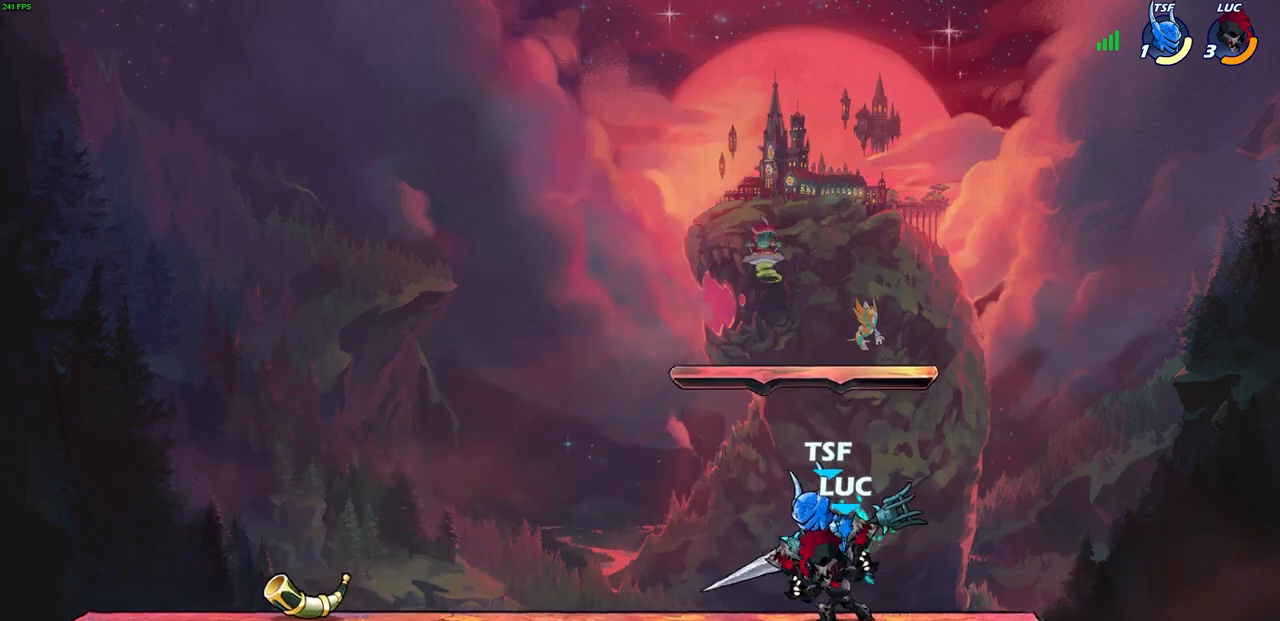
{"buttons": [], "left_stick": "center", "right_stick": "center", "events": []}
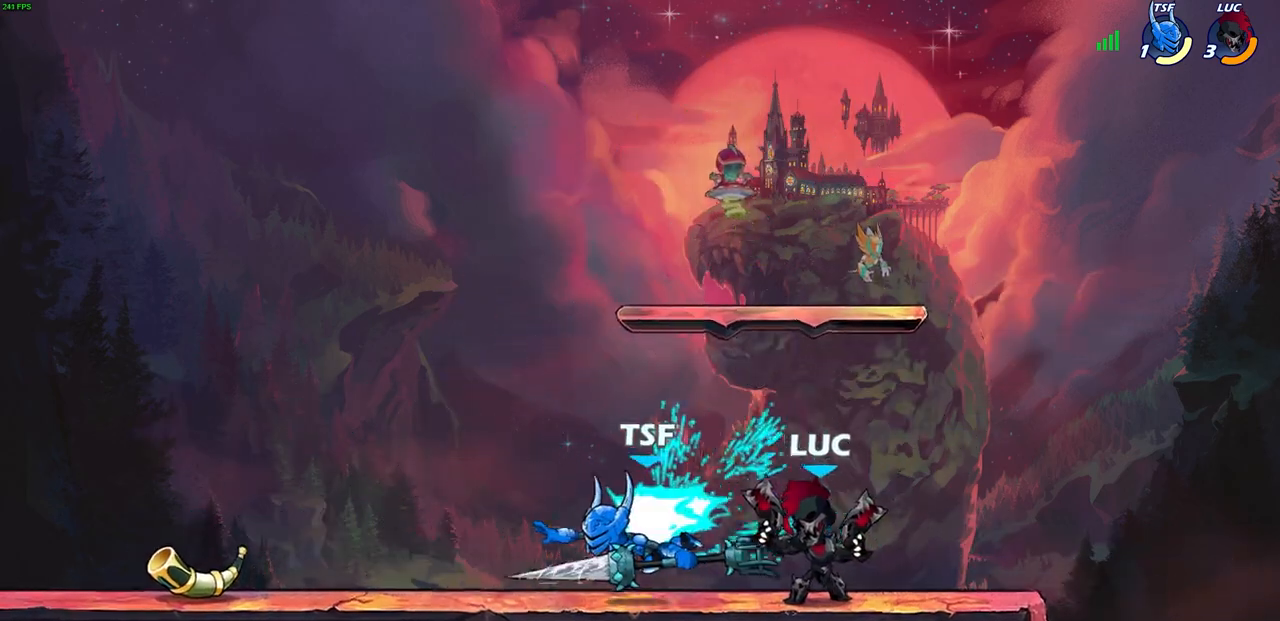
{"buttons": [], "left_stick": "left", "right_stick": "center", "events": [[167, "left_stick", "left"], [217, "R2", "down"], [250, "CIRCLE", "down"], [433, "R2", "up"], [500, "CIRCLE", "up"]]}
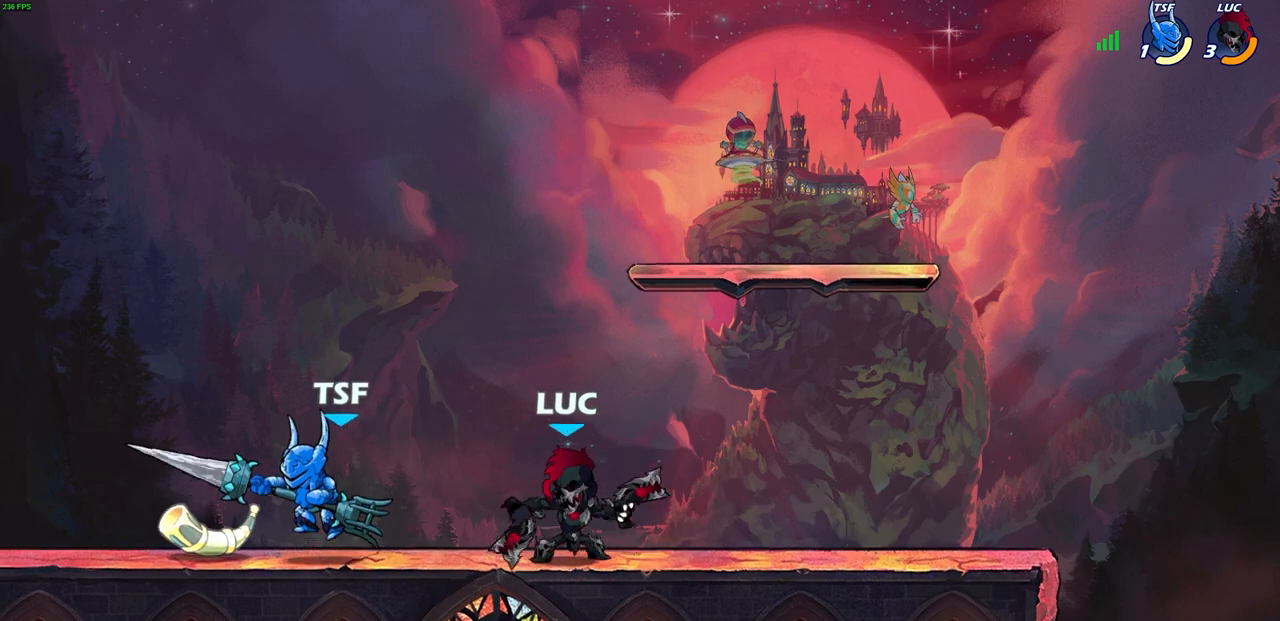
{"buttons": [], "left_stick": "center", "right_stick": "center", "events": [[33, "left_stick", "center"]]}
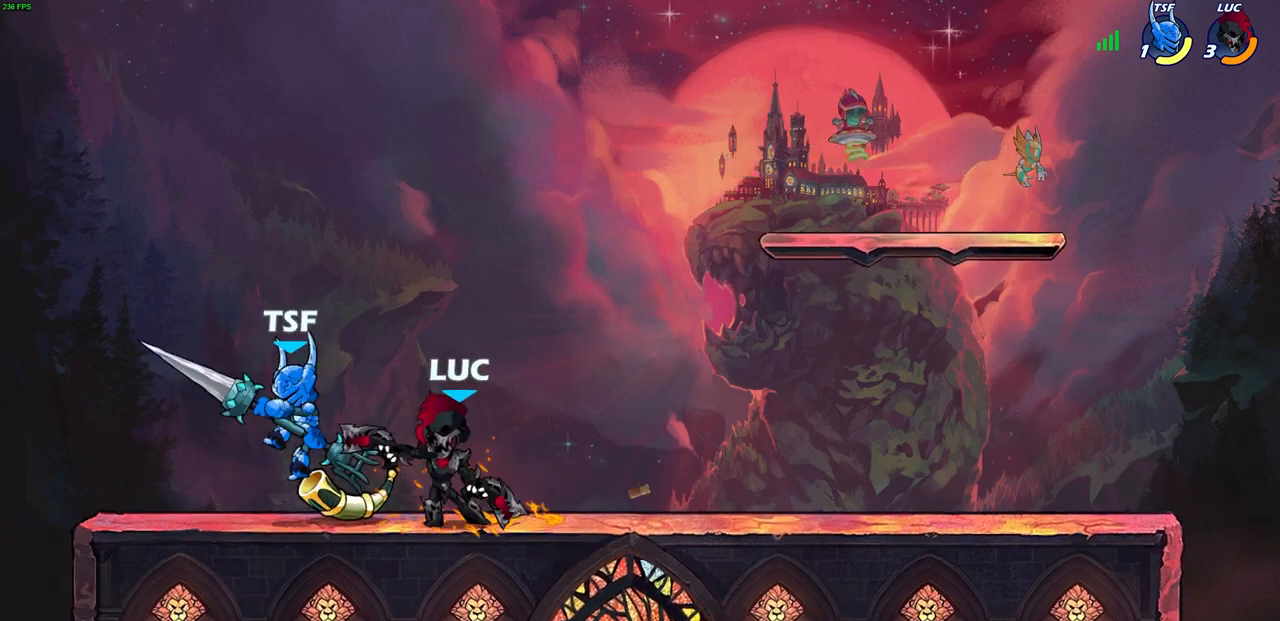
{"buttons": [], "left_stick": "center", "right_stick": "center", "events": []}
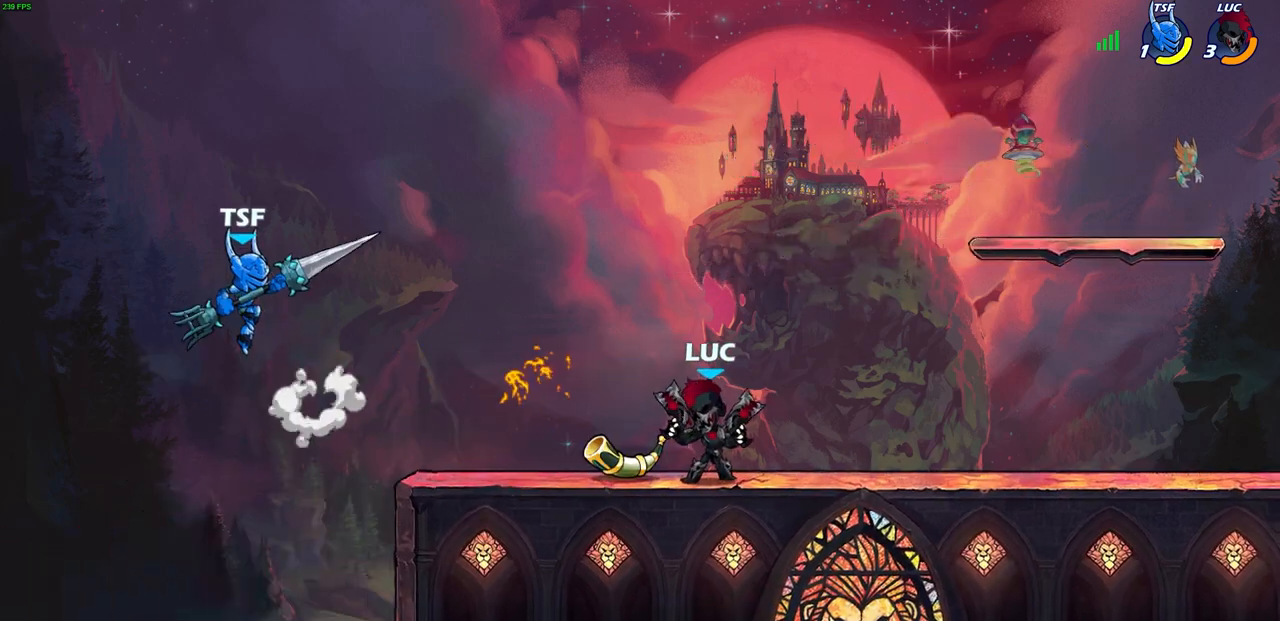
{"buttons": [], "left_stick": "up-right", "right_stick": "center", "events": [[50, "left_stick", "left"], [83, "CROSS", "down"], [200, "CROSS", "up"], [217, "left_stick", "up-left"], [300, "CROSS", "down"], [367, "SQUARE", "down"], [400, "CROSS", "up"], [450, "SQUARE", "up"], [500, "left_stick", "up-right"]]}
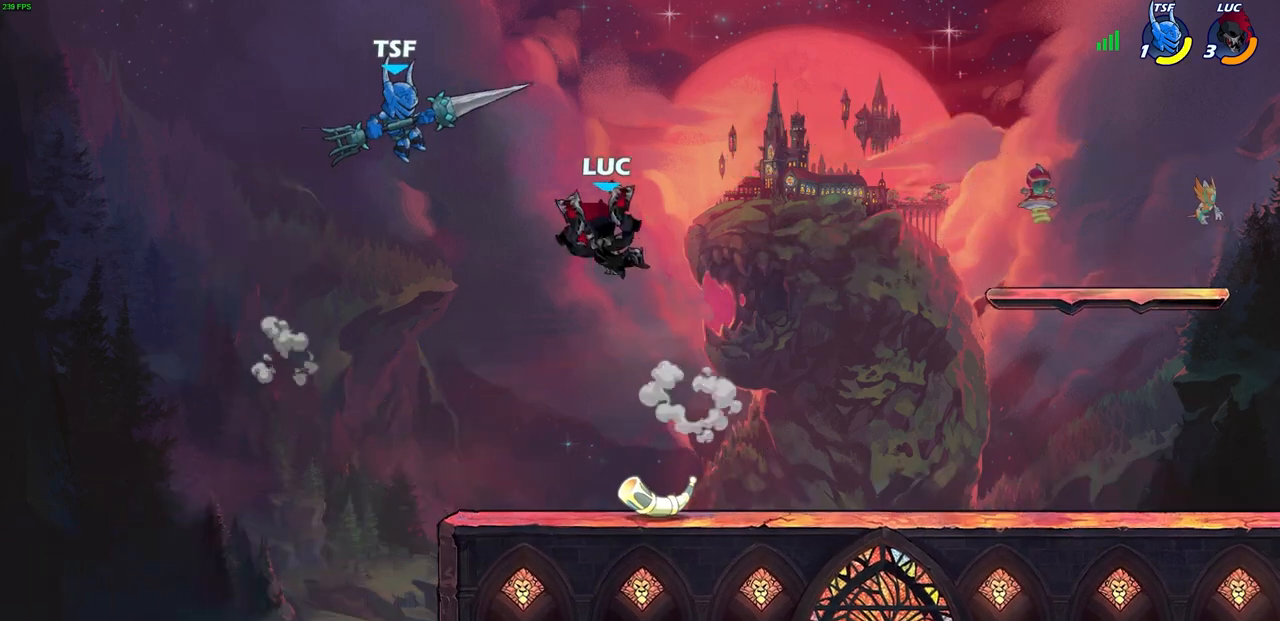
{"buttons": [], "left_stick": "up-right", "right_stick": "center", "events": []}
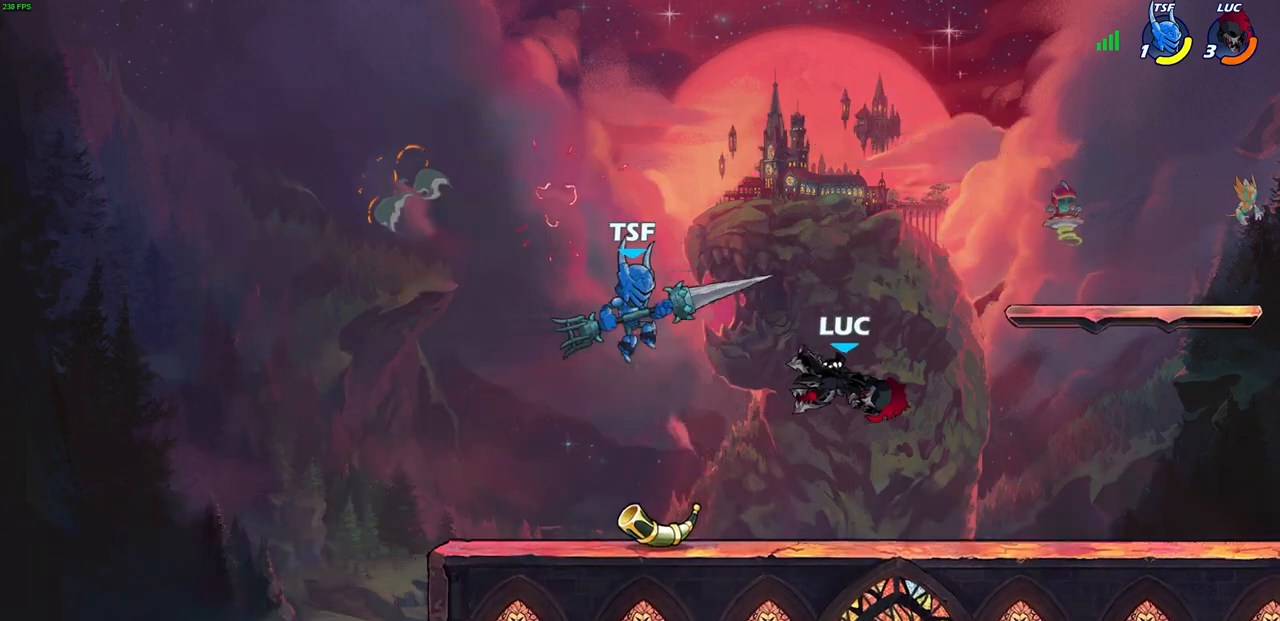
{"buttons": [], "left_stick": "center", "right_stick": "center", "events": [[67, "left_stick", "center"], [250, "R2", "down"], [300, "left_stick", "down"], [333, "SQUARE", "down"], [433, "R2", "up"], [450, "SQUARE", "up"], [467, "left_stick", "center"]]}
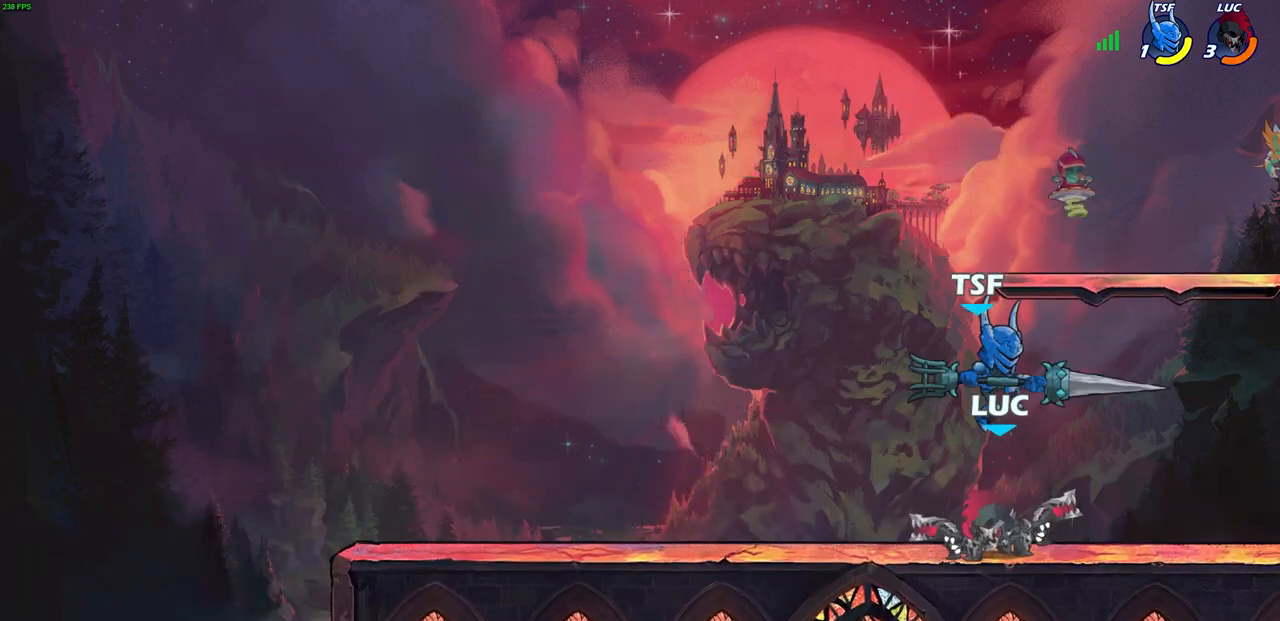
{"buttons": [], "left_stick": "center", "right_stick": "center", "events": [[233, "CROSS", "down"], [400, "CROSS", "up"]]}